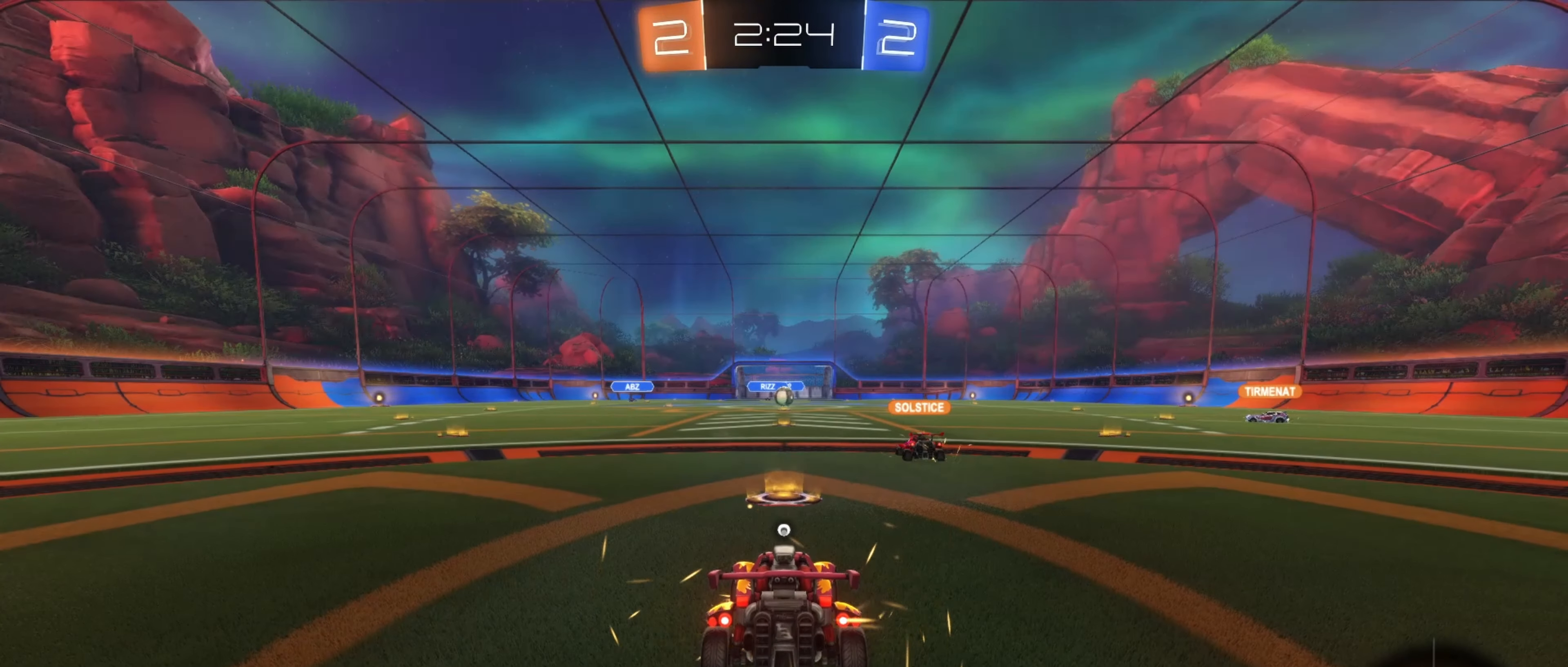
Gameplay with a controller (Xbox layout); each line is a JSON object with the inputs held at the frame after it. "events" lists button and stick changes between this image and that frame as [ms after this image, input, new state], when the widget could be followed in between.
{"buttons": ["R3"], "left_stick": "center", "right_stick": "center", "events": [[117, "Y", "down"], [200, "Y", "up"], [433, "R3", "down"]]}
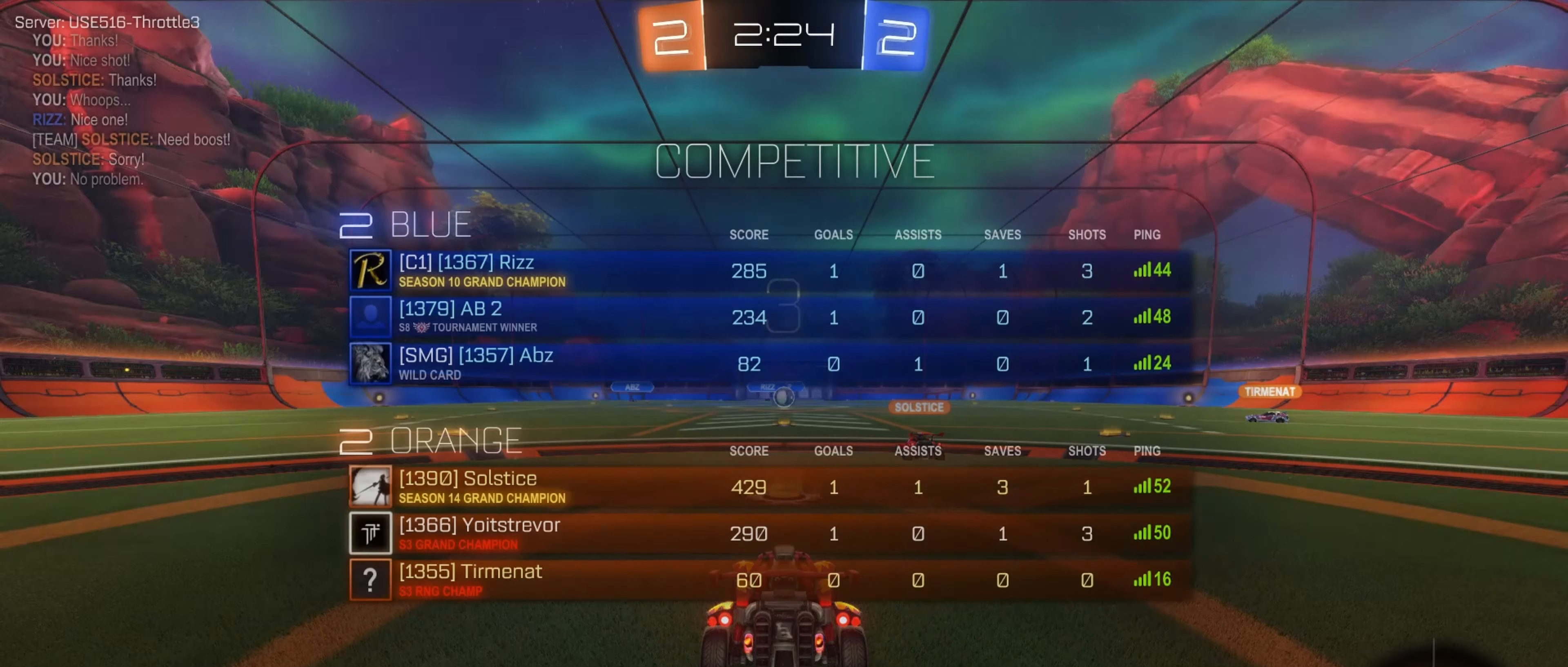
{"buttons": [], "left_stick": "center", "right_stick": "center", "events": [[33, "L3", "down"], [166, "L3", "up"], [400, "R3", "up"]]}
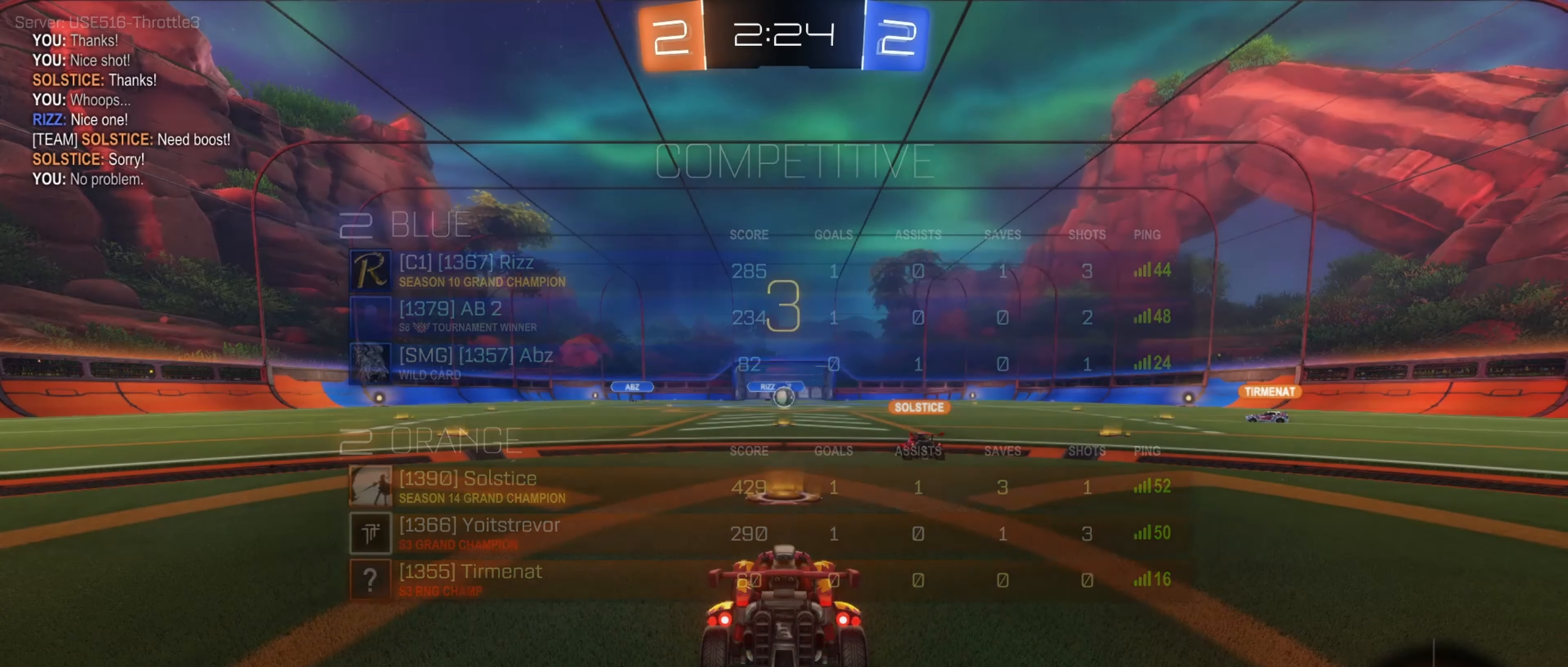
{"buttons": [], "left_stick": "right", "right_stick": "center", "events": [[366, "left_stick", "right"]]}
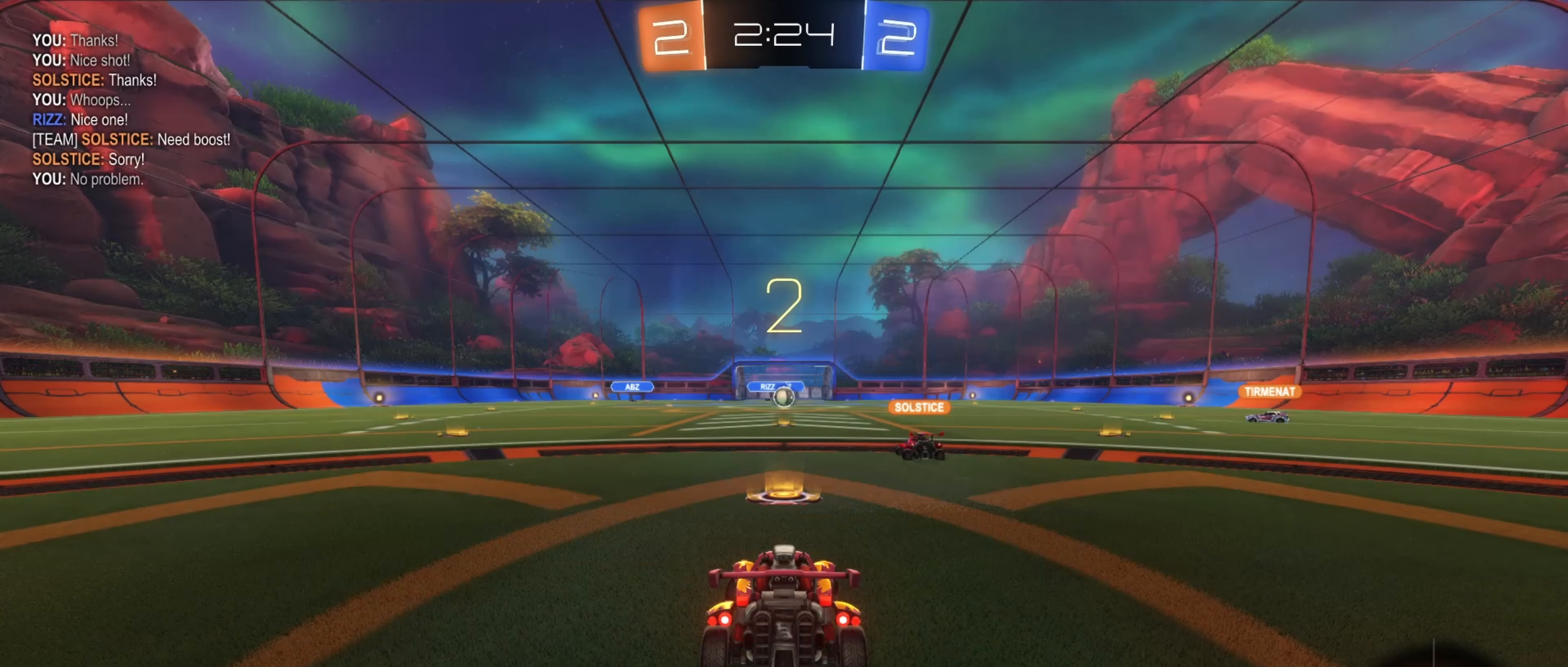
{"buttons": [], "left_stick": "center", "right_stick": "center", "events": [[500, "left_stick", "center"]]}
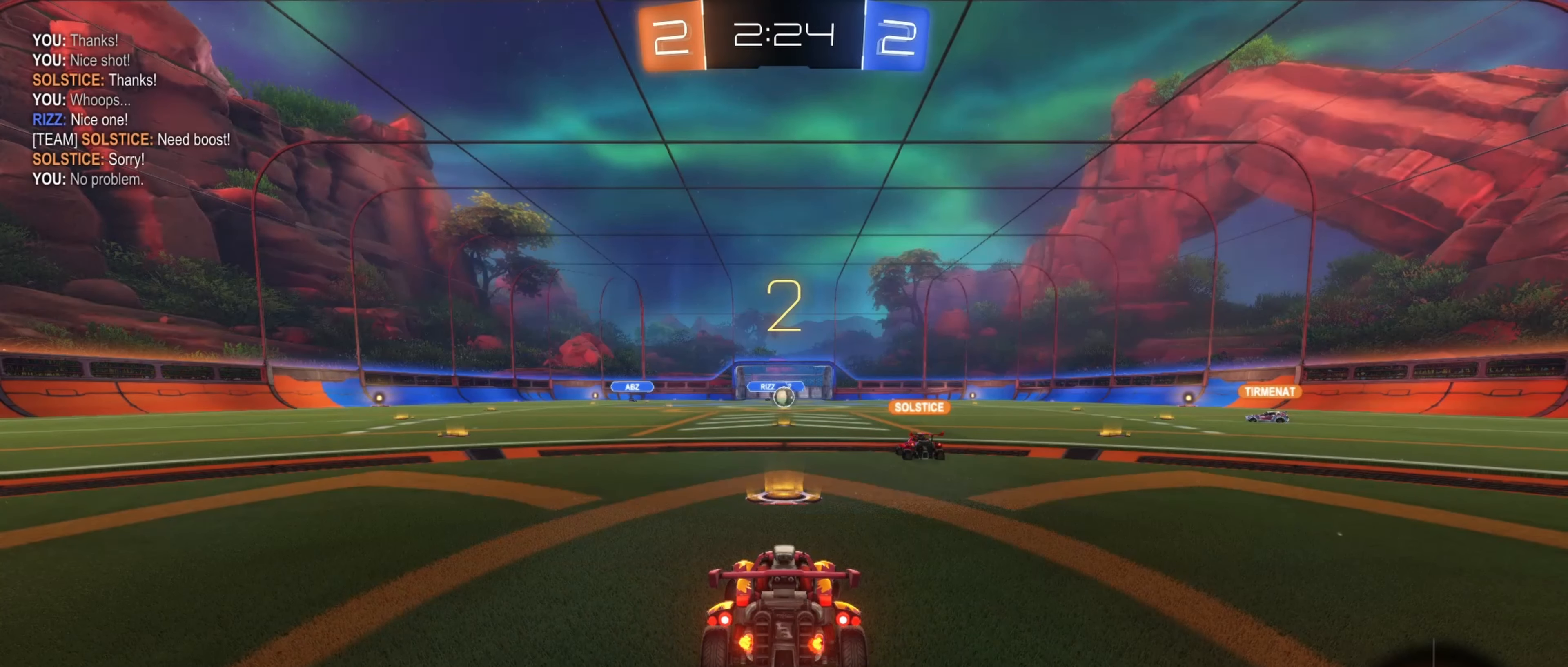
{"buttons": [], "left_stick": "right", "right_stick": "center", "events": [[200, "left_stick", "right"]]}
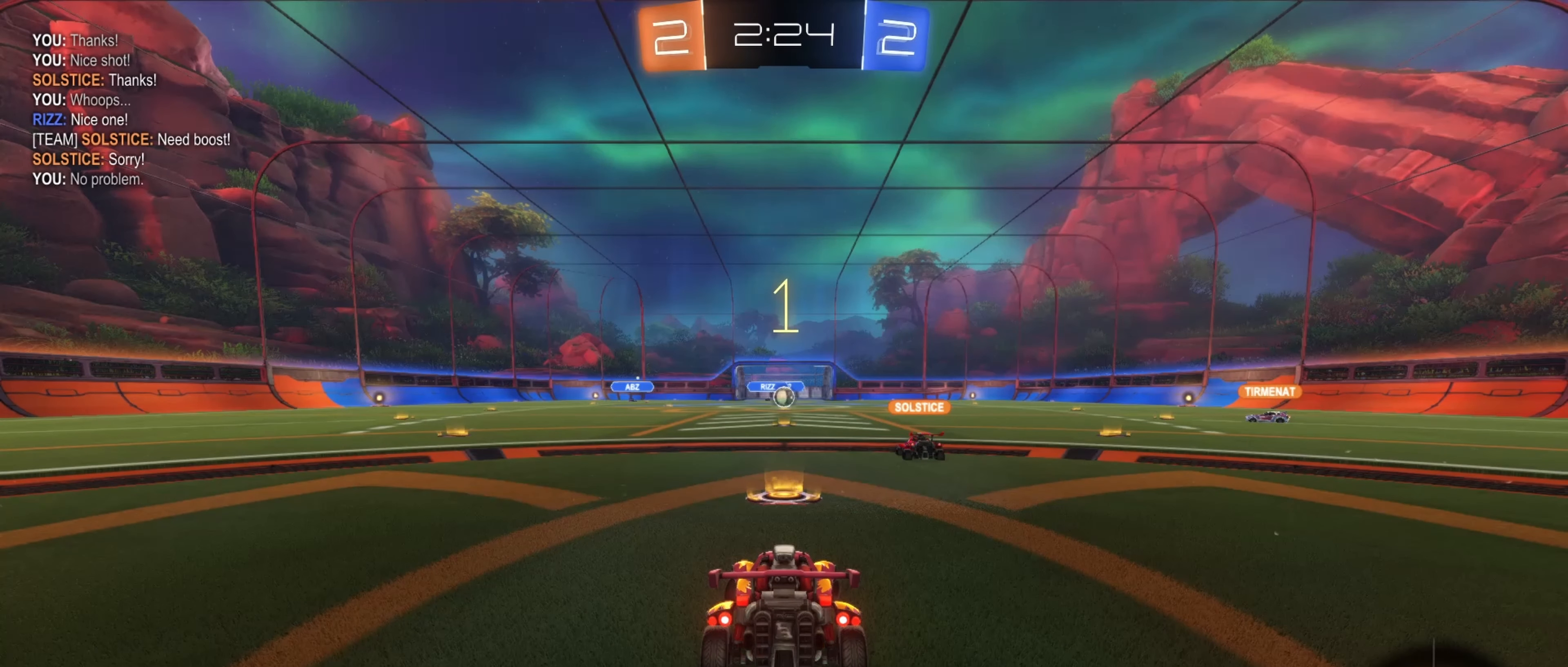
{"buttons": [], "left_stick": "center", "right_stick": "center", "events": [[433, "left_stick", "center"]]}
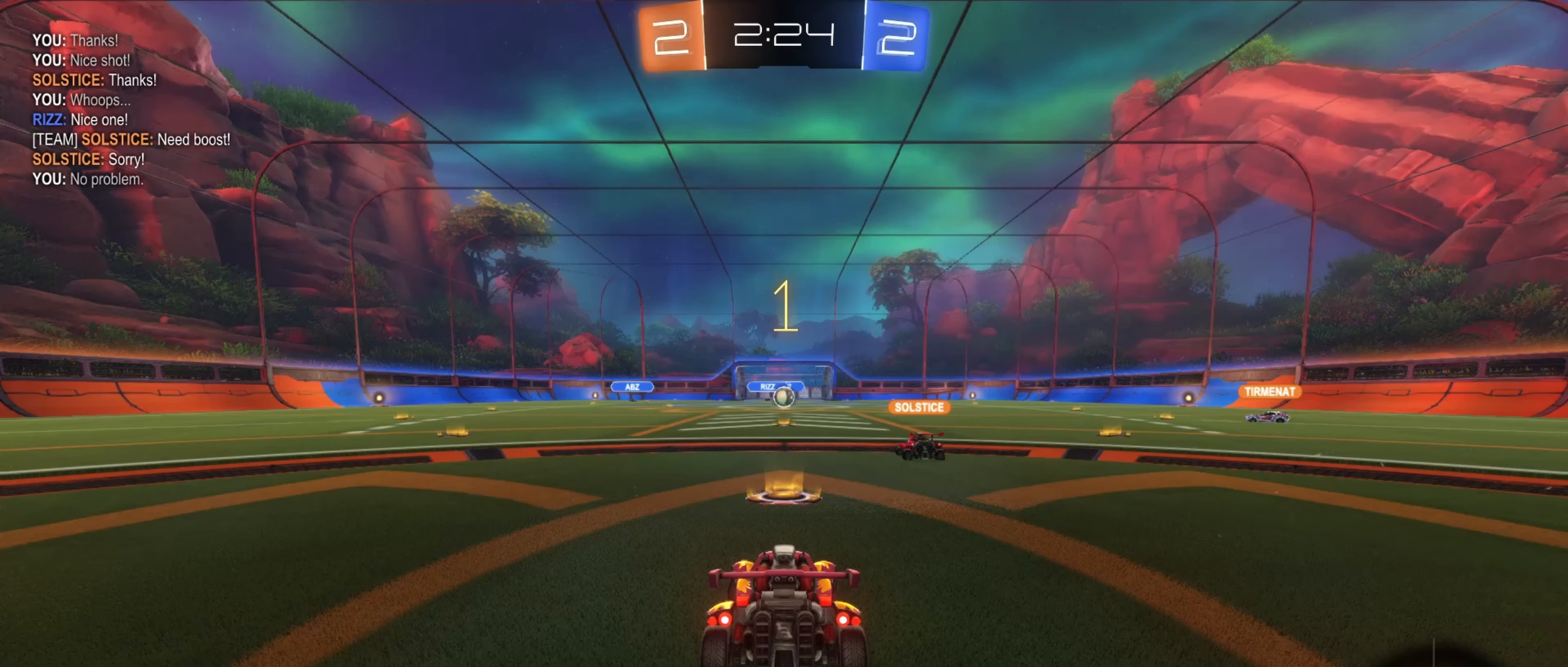
{"buttons": ["B", "R2"], "left_stick": "left", "right_stick": "center", "events": [[33, "R2", "down"], [216, "B", "down"], [433, "left_stick", "left"]]}
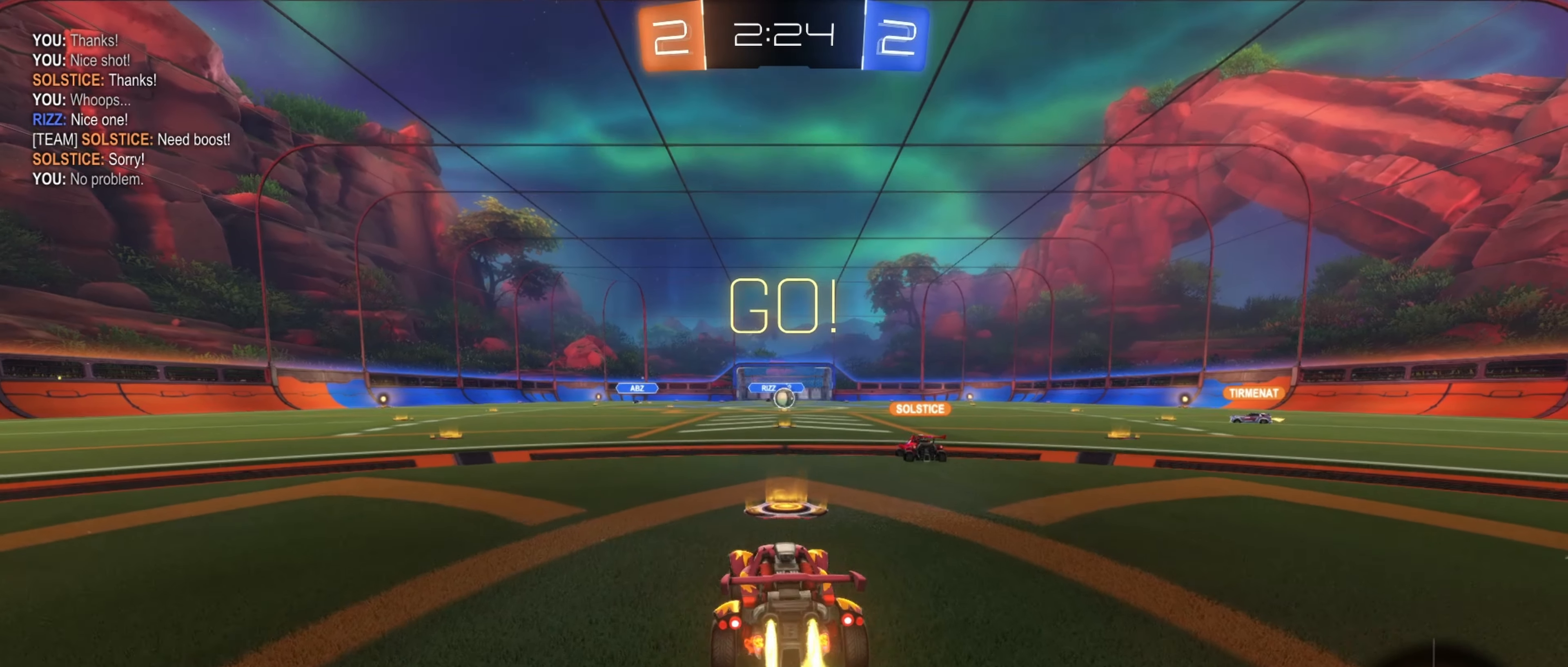
{"buttons": ["B", "R2"], "left_stick": "left", "right_stick": "center", "events": [[166, "Y", "down"], [316, "Y", "up"]]}
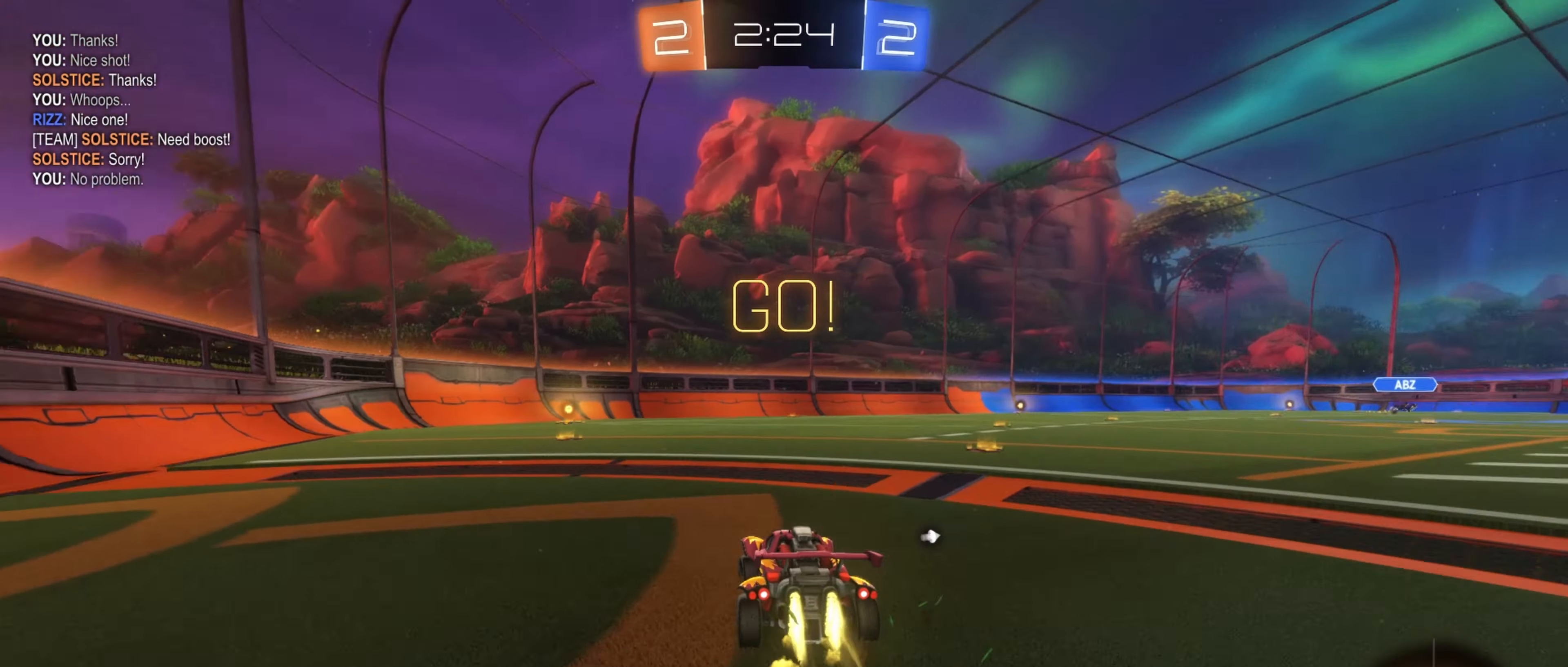
{"buttons": ["A", "B", "R2"], "left_stick": "down", "right_stick": "center", "events": [[33, "left_stick", "center"], [250, "A", "down"], [283, "L1", "down"], [283, "left_stick", "up"], [316, "A", "up"], [383, "A", "down"], [450, "left_stick", "down"], [466, "L1", "up"]]}
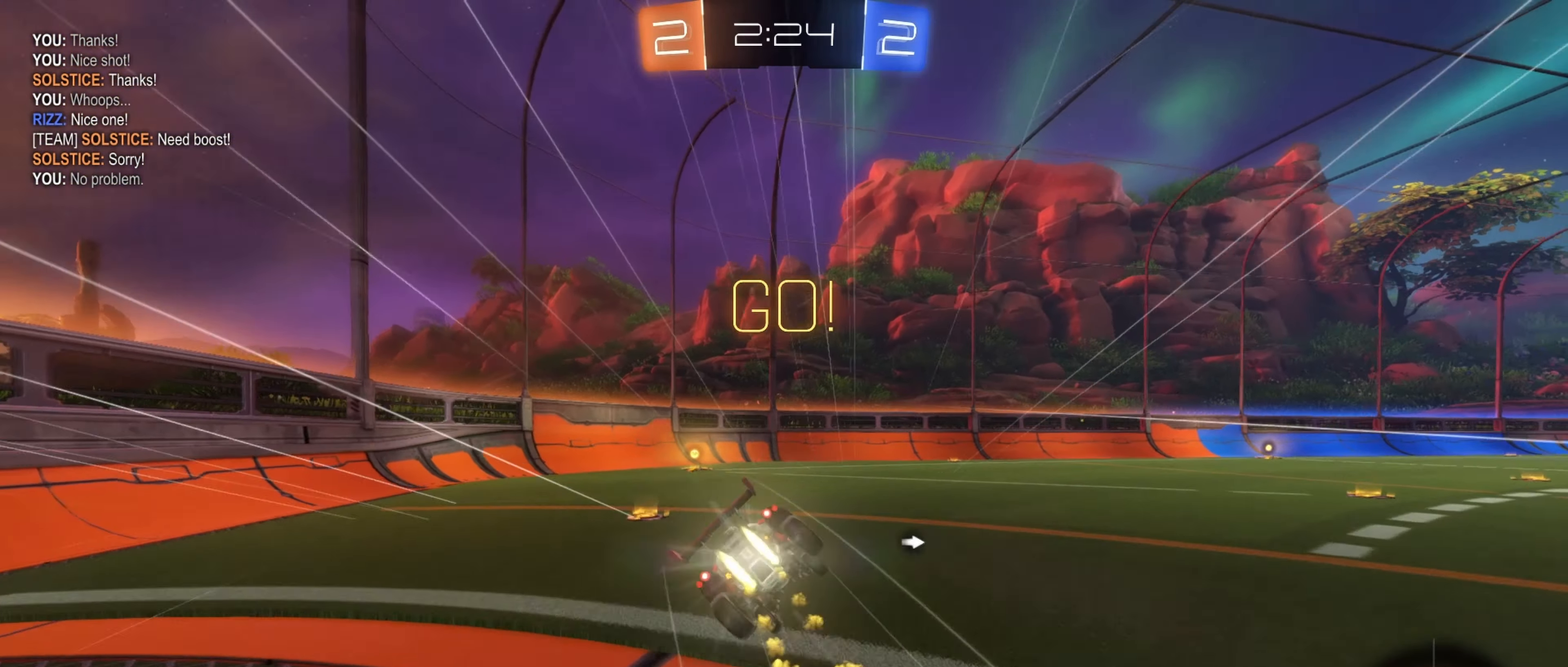
{"buttons": ["L1"], "left_stick": "down", "right_stick": "center", "events": [[16, "A", "up"], [50, "B", "up"], [183, "Y", "down"], [200, "L1", "down"], [283, "Y", "up"], [283, "left_stick", "center"], [316, "R2", "up"], [350, "left_stick", "down"]]}
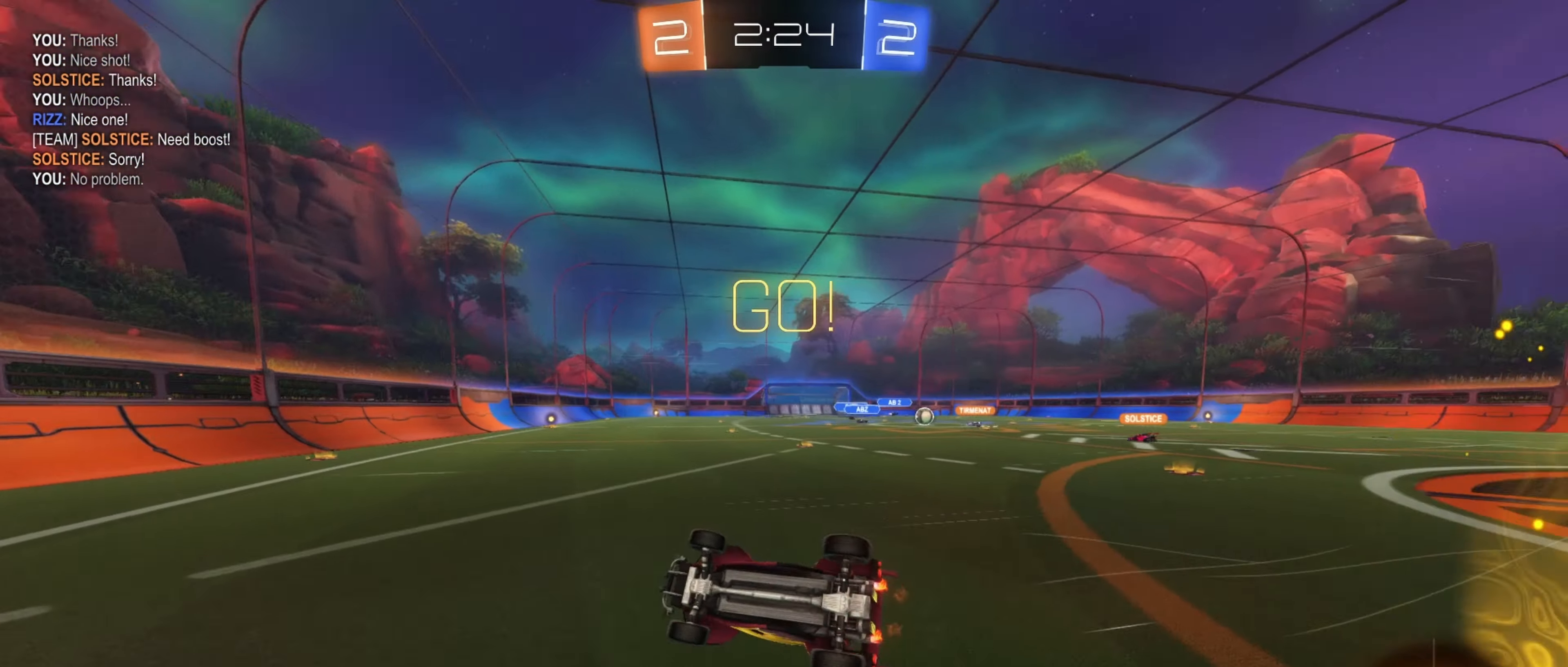
{"buttons": ["R2"], "left_stick": "right", "right_stick": "center", "events": [[33, "R2", "down"], [116, "left_stick", "center"], [133, "L1", "up"], [300, "left_stick", "right"]]}
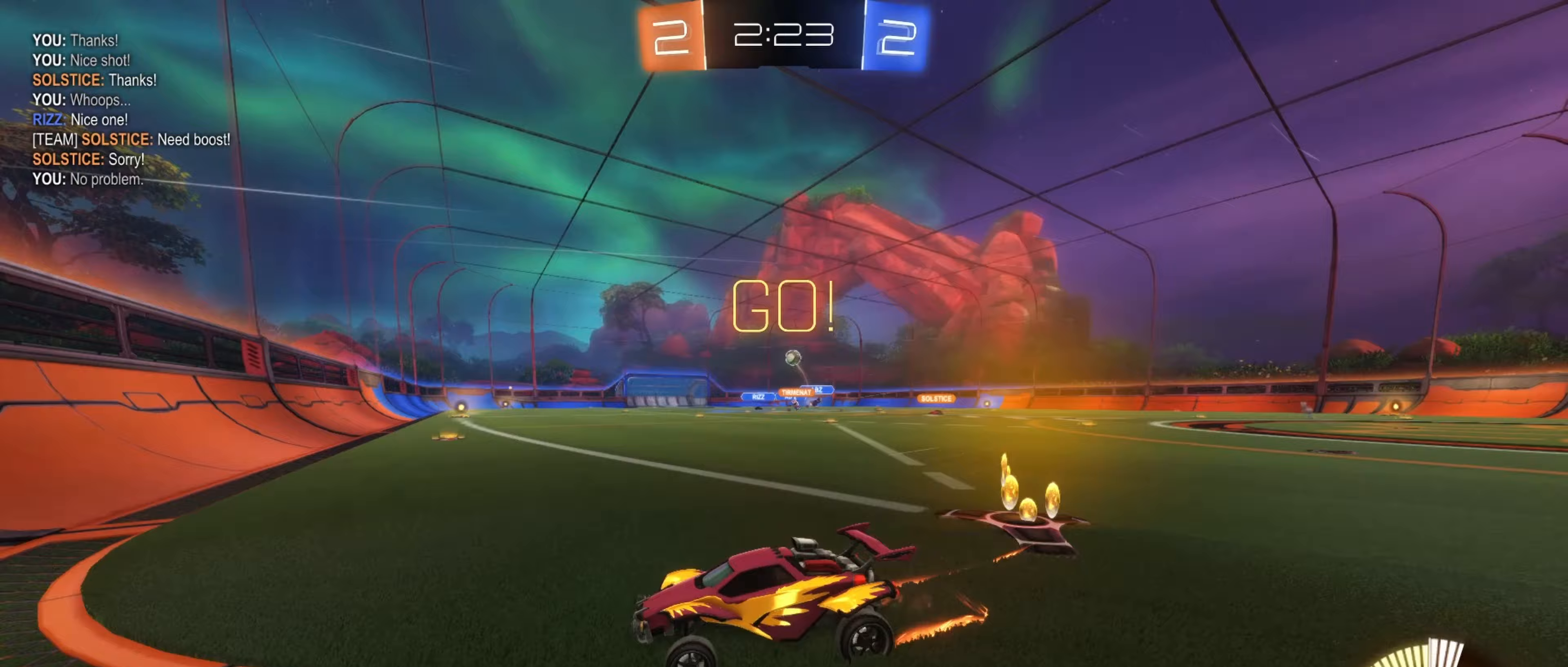
{"buttons": ["R2"], "left_stick": "up-right", "right_stick": "center", "events": [[383, "left_stick", "left"], [483, "left_stick", "up-right"]]}
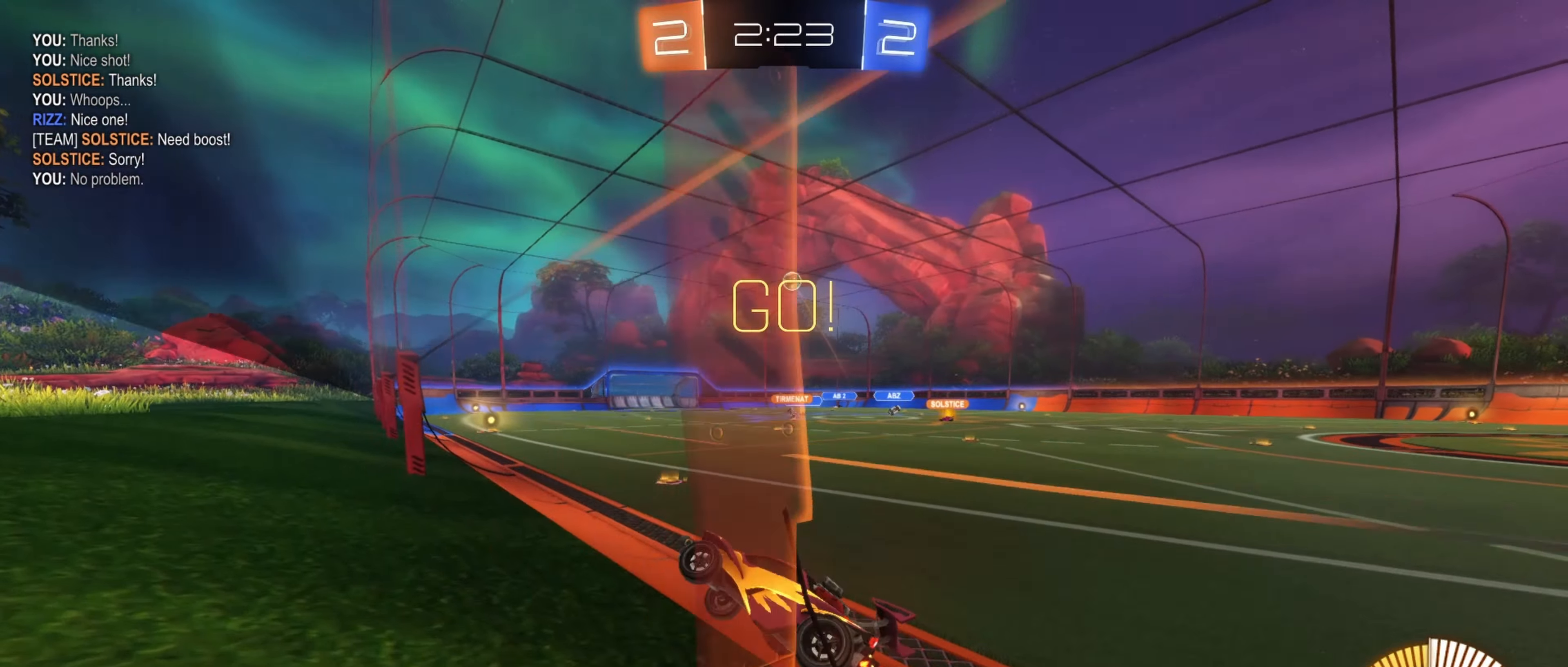
{"buttons": ["B", "R2"], "left_stick": "center", "right_stick": "center", "events": [[233, "B", "down"], [467, "left_stick", "center"]]}
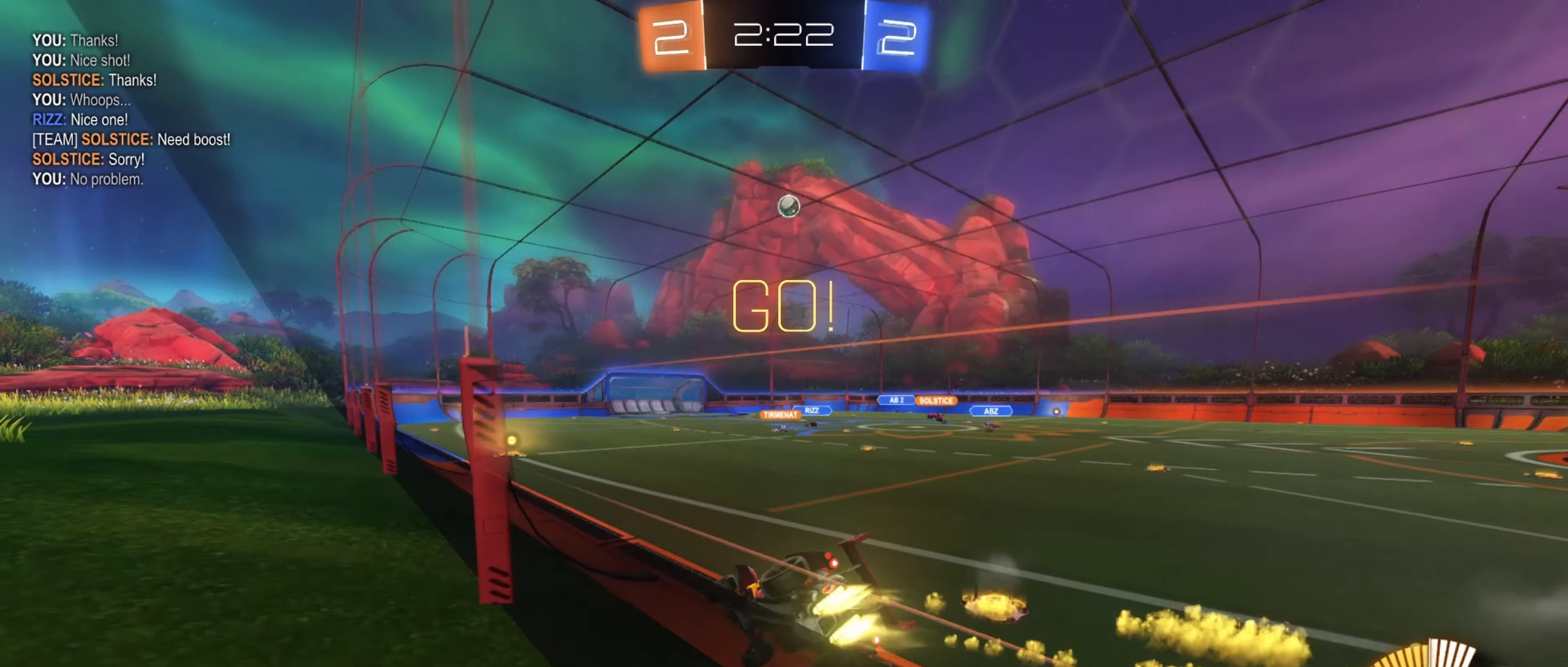
{"buttons": ["R2"], "left_stick": "right", "right_stick": "center", "events": [[150, "B", "up"], [367, "left_stick", "right"]]}
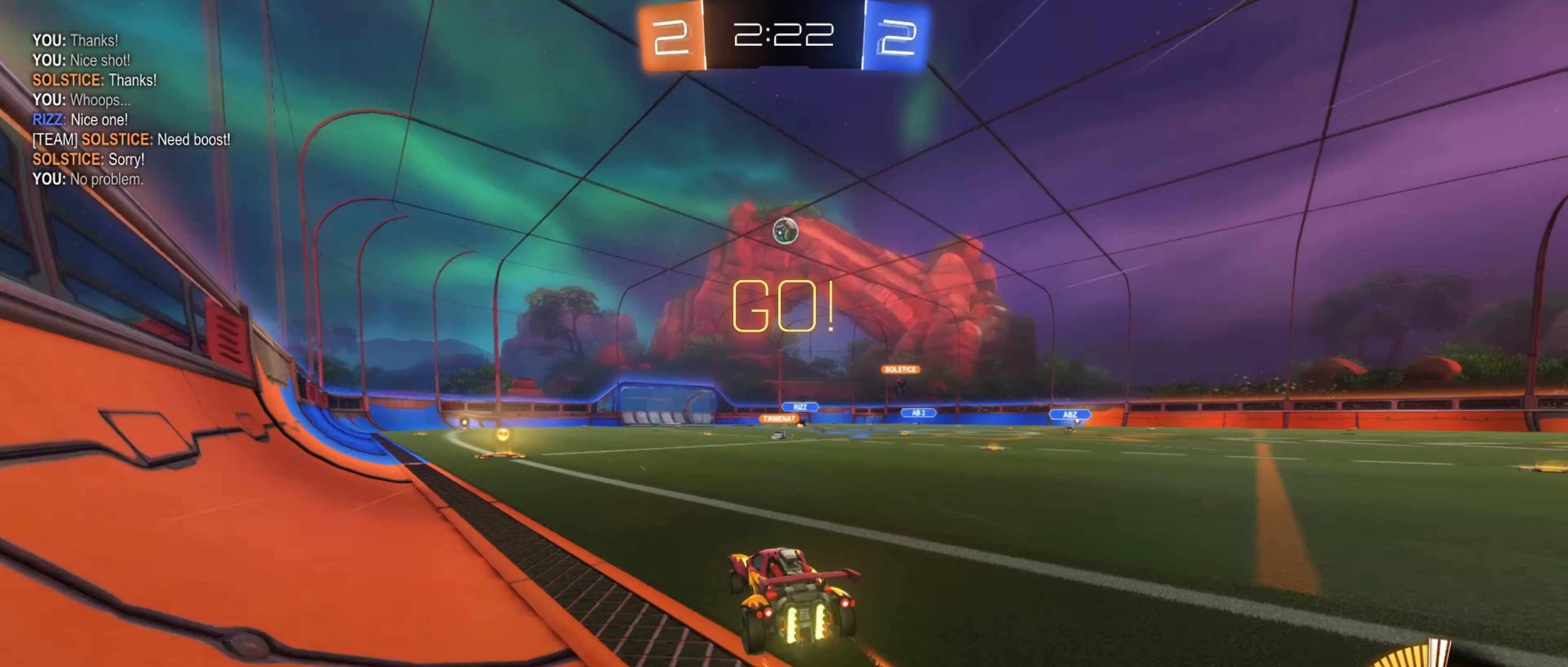
{"buttons": ["R2"], "left_stick": "down-left", "right_stick": "center", "events": [[33, "R2", "up"], [117, "left_stick", "left"], [133, "L2", "down"], [250, "left_stick", "center"], [317, "L2", "up"], [367, "R2", "down"], [417, "left_stick", "down-left"]]}
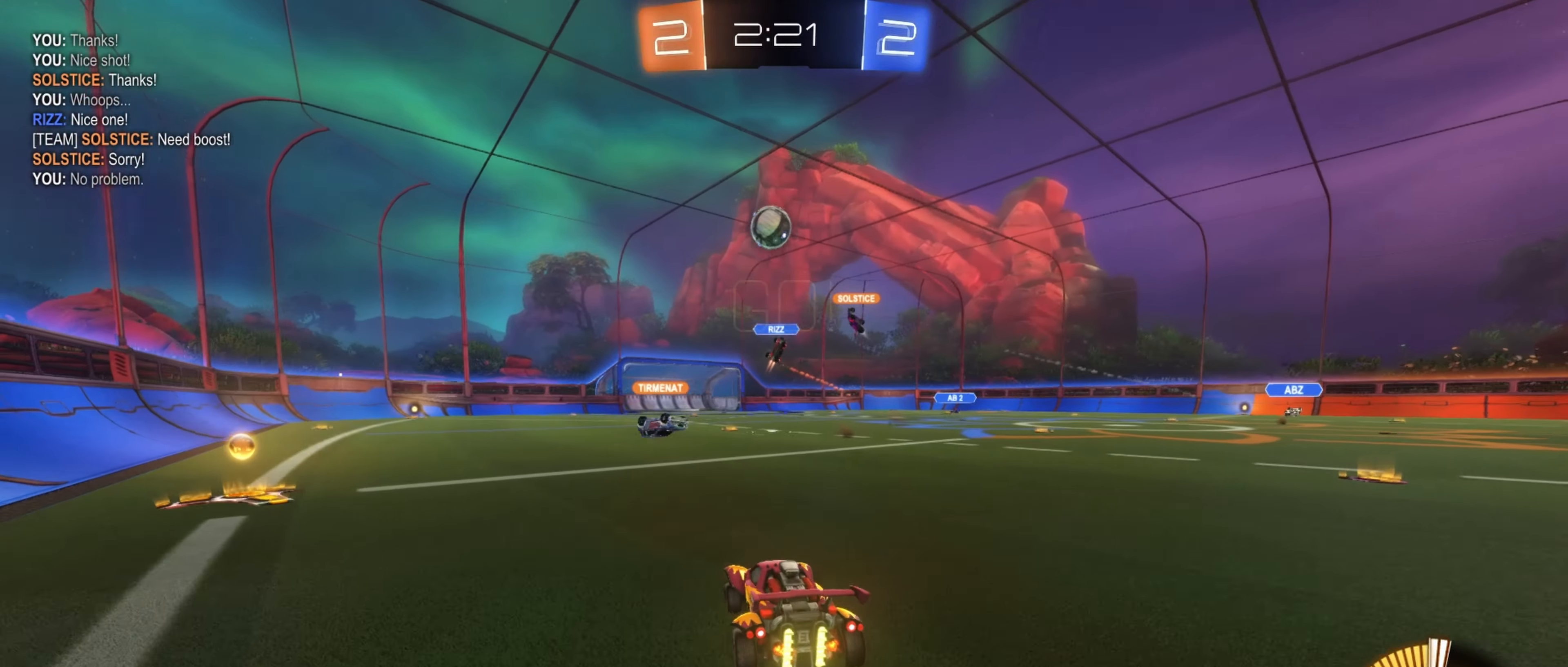
{"buttons": ["L1", "R2"], "left_stick": "right", "right_stick": "center", "events": [[83, "left_stick", "center"], [183, "left_stick", "right"], [433, "L1", "down"]]}
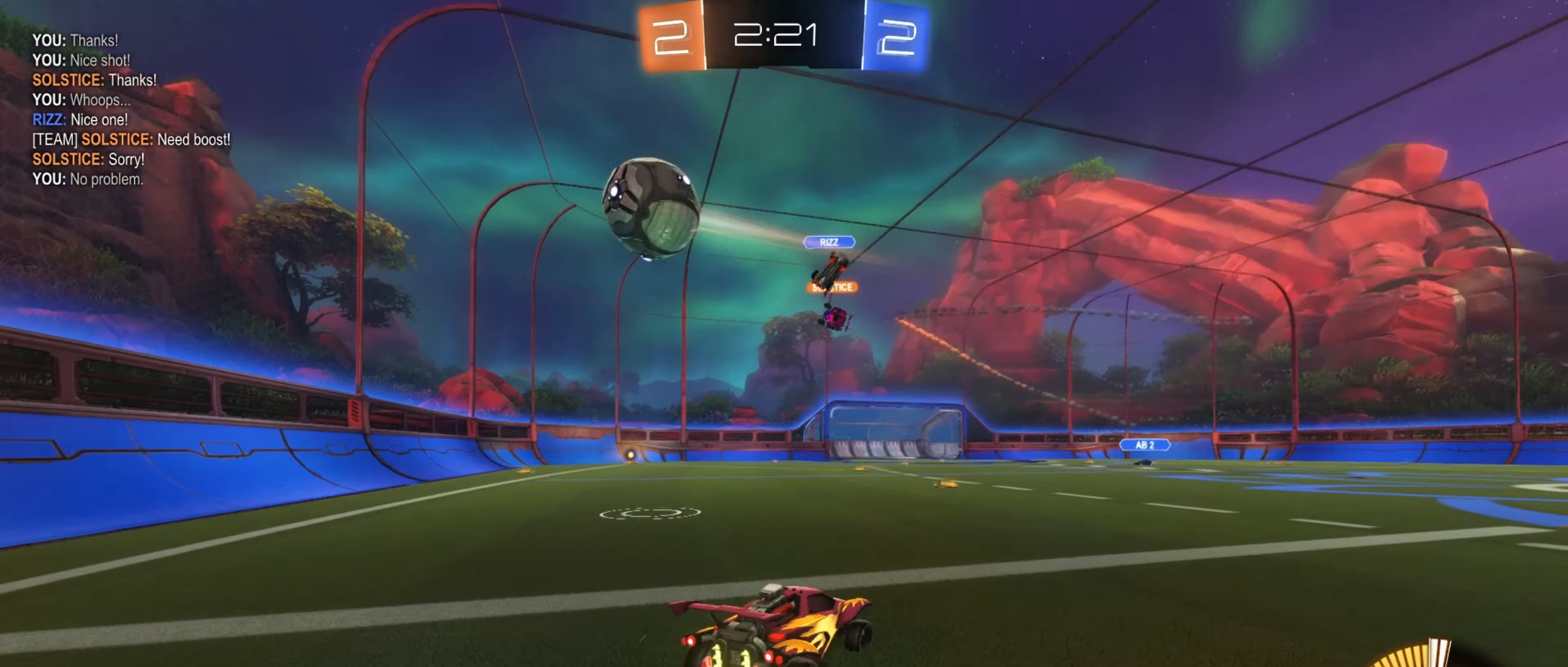
{"buttons": ["R2"], "left_stick": "right", "right_stick": "center", "events": [[50, "L1", "up"]]}
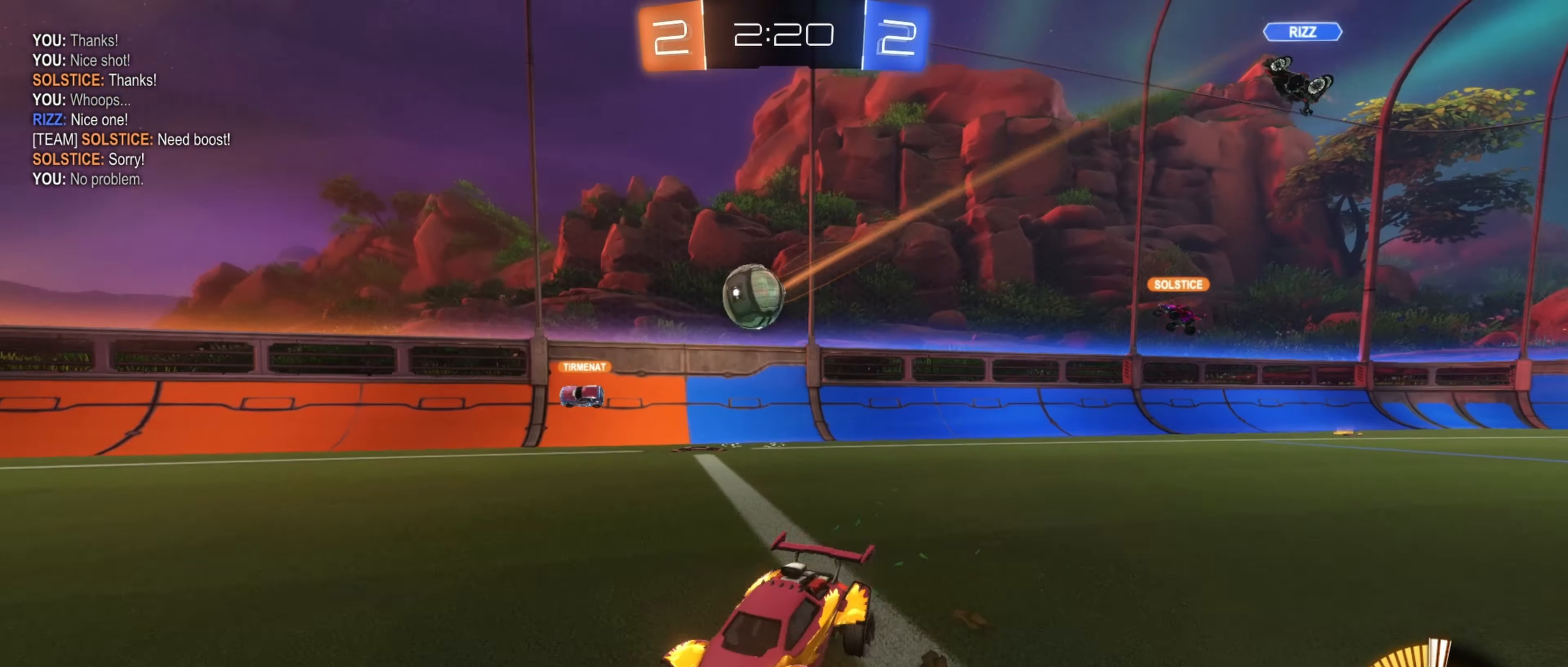
{"buttons": ["L2"], "left_stick": "center", "right_stick": "center", "events": [[200, "left_stick", "center"], [217, "R2", "up"], [267, "L2", "down"]]}
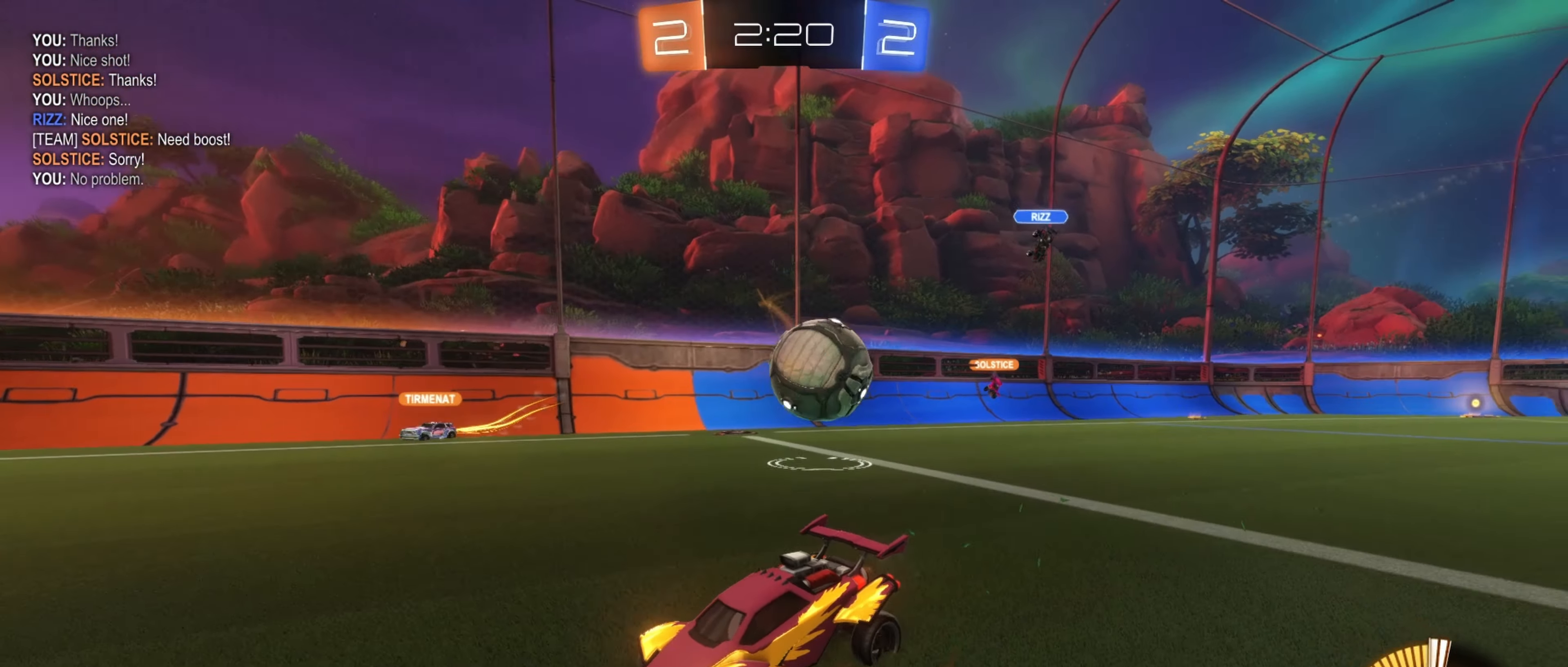
{"buttons": [], "left_stick": "down", "right_stick": "center", "events": [[83, "A", "down"], [183, "A", "up"], [200, "left_stick", "down"], [217, "L2", "up"], [267, "A", "down"], [417, "A", "up"]]}
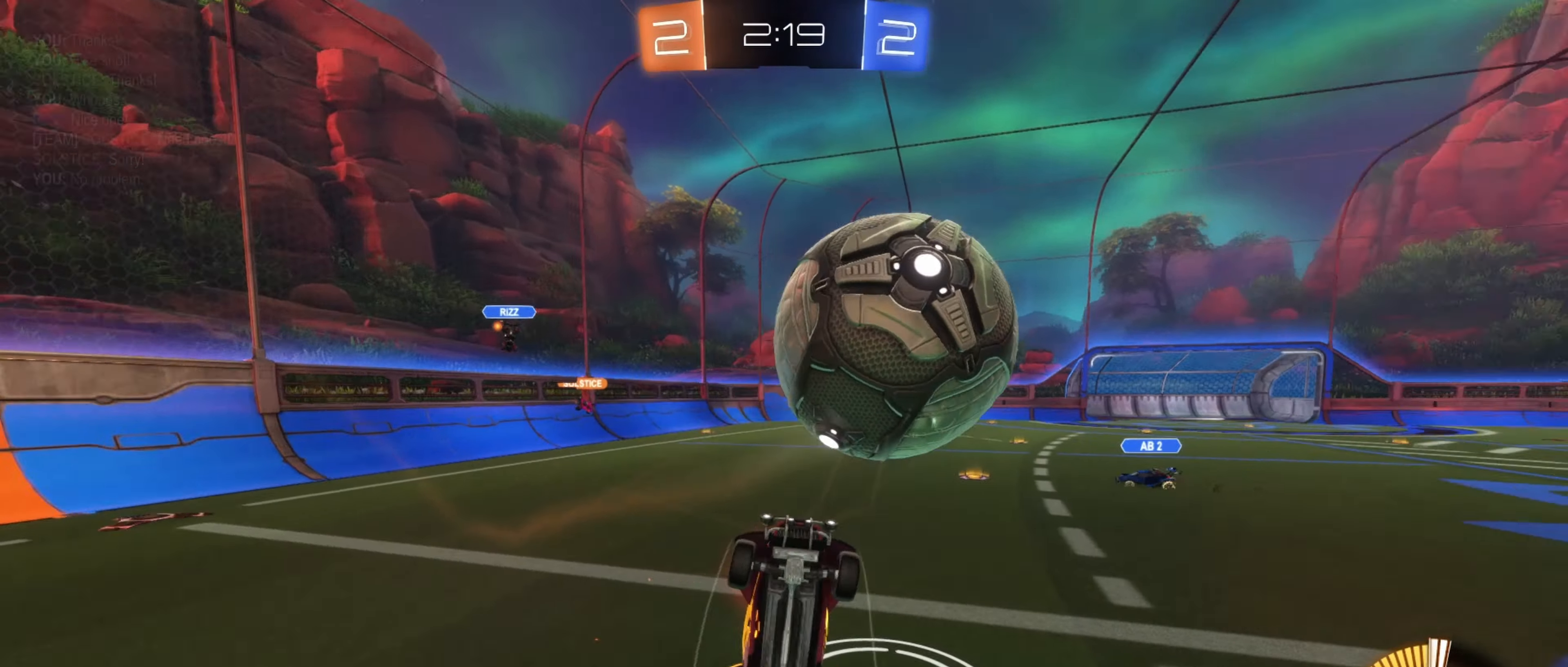
{"buttons": ["B", "L1", "R2"], "left_stick": "up-left", "right_stick": "center", "events": [[17, "left_stick", "center"], [167, "L1", "down"], [183, "left_stick", "up"], [383, "R2", "down"], [383, "left_stick", "up-left"], [417, "B", "down"]]}
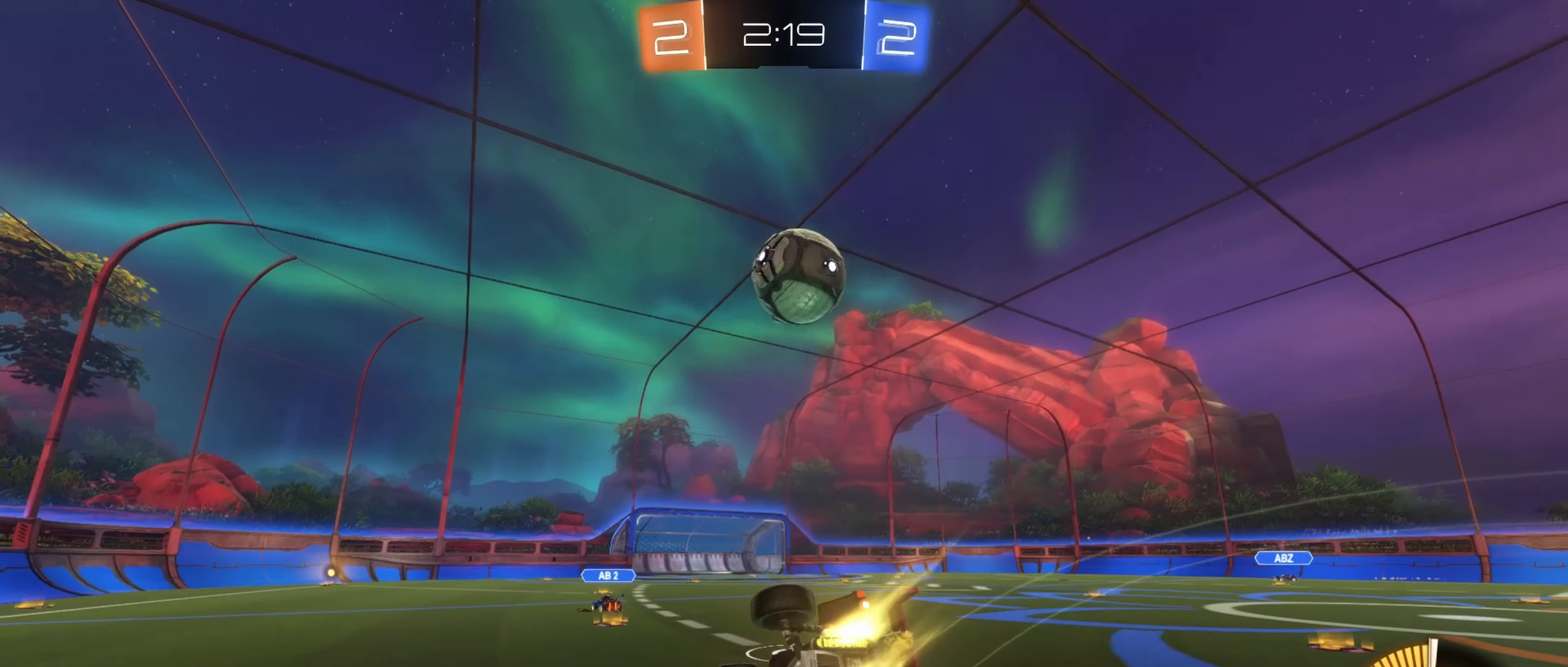
{"buttons": ["B", "R2"], "left_stick": "center", "right_stick": "center", "events": [[167, "L1", "up"], [183, "left_stick", "down-right"], [433, "left_stick", "center"]]}